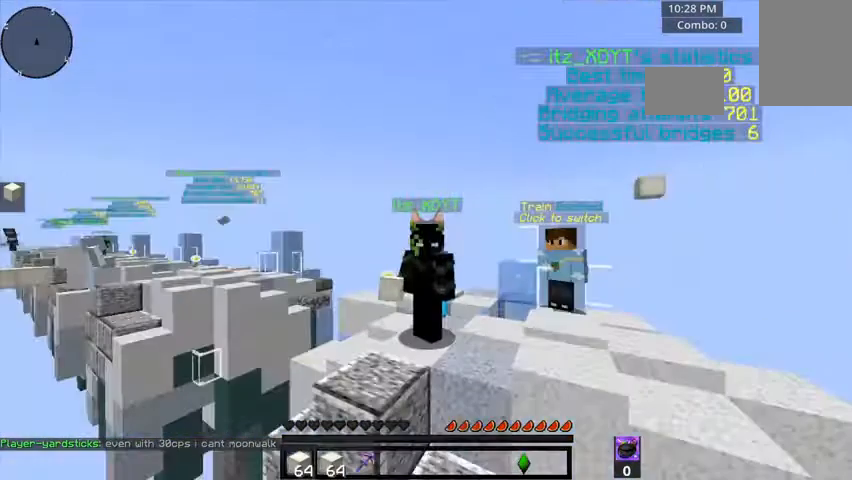
Gameplay with keyboard and mouse; each line is a JSON object with the keys and mouse buttons held at the frame after it. "events" lists presses ("down") and releases ("up") of "a", "d", "s", "space", "w", "mouse_left" and "mouse_right" between this image and that frame as [ms after this image, input, new state], when the widget could be followed in between. "mouse_left", "mouse_right" = the "left", "right" buttons of the "mouse" list. No other keys are recorded. Fast repeated clicks can show as one long hold. Mouse movement is not recorded.
{"keys": [], "mouse": [], "events": []}
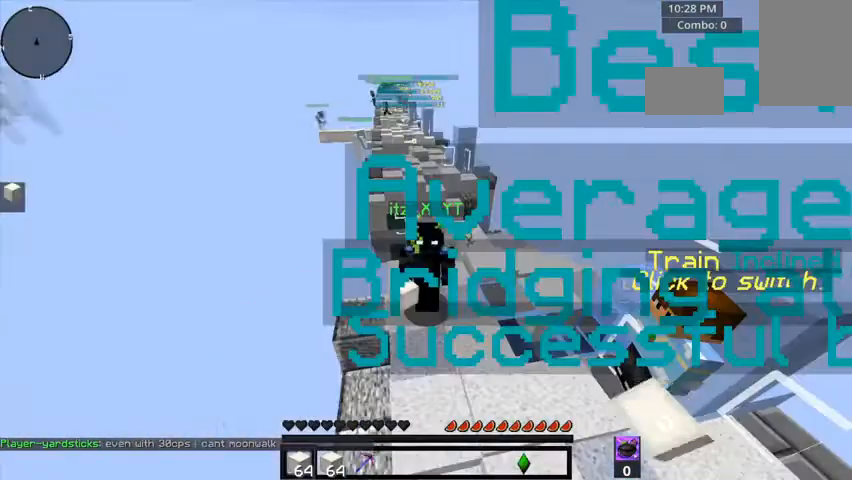
{"keys": [], "mouse": [], "events": []}
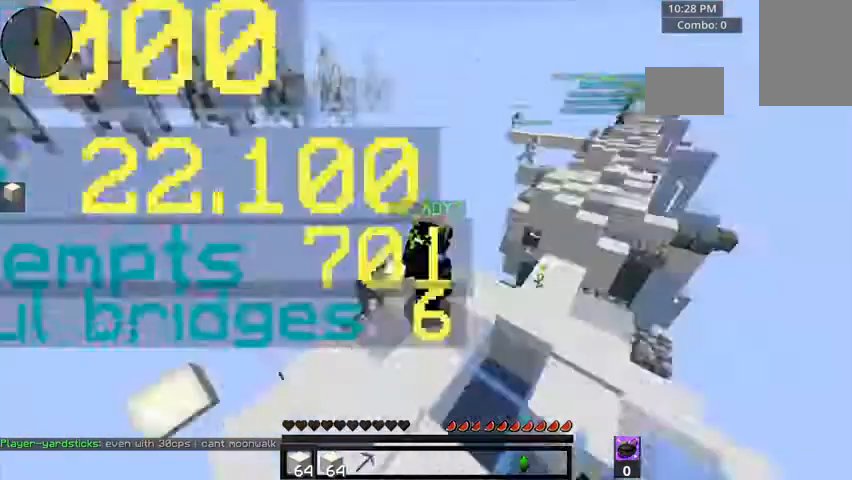
{"keys": [], "mouse": [], "events": []}
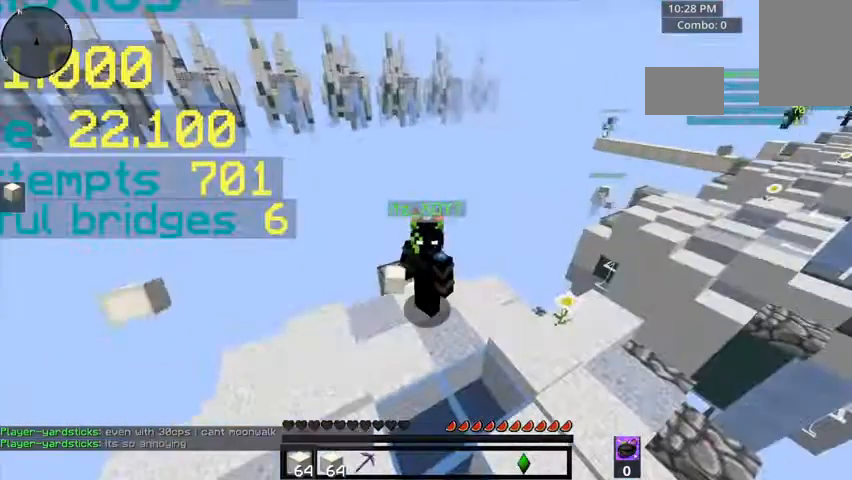
{"keys": [], "mouse": [], "events": []}
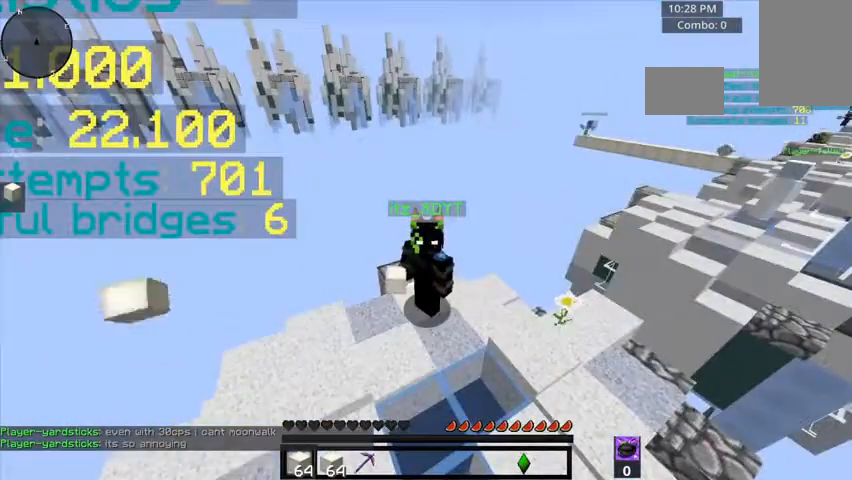
{"keys": [], "mouse": [], "events": []}
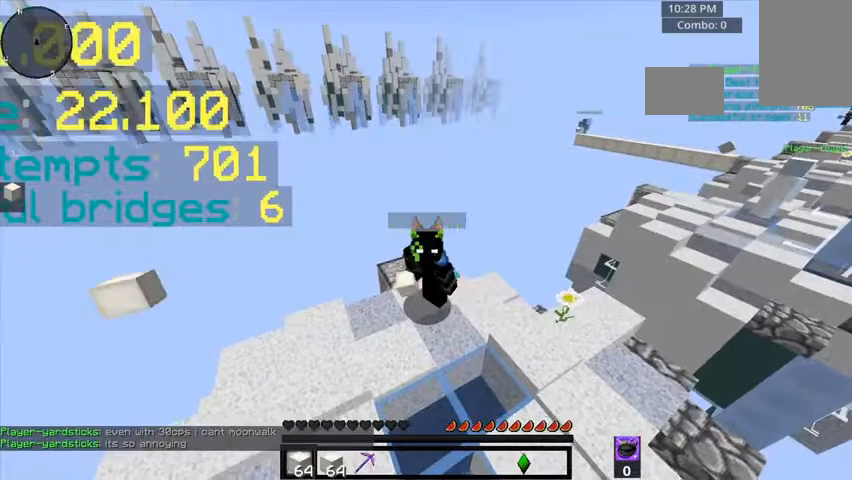
{"keys": ["a", "s"], "mouse": [], "events": [[120, "a", "down"], [160, "s", "down"]]}
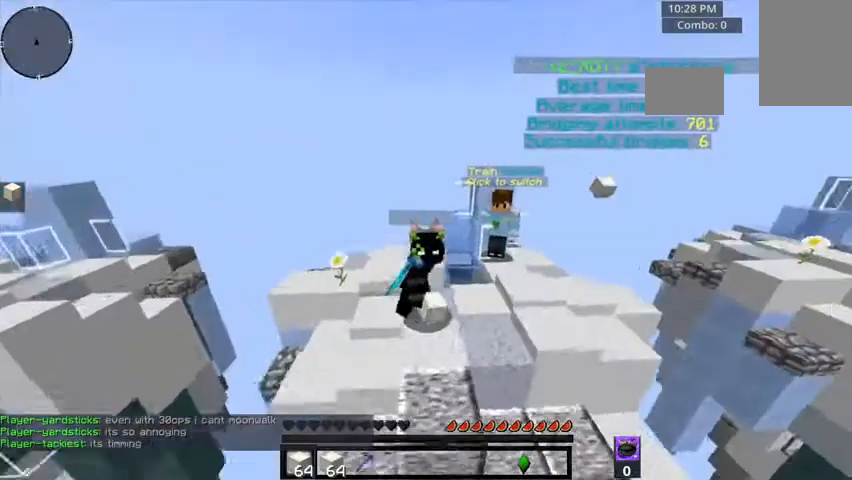
{"keys": ["a", "w"], "mouse": [], "events": [[160, "d", "down"], [240, "a", "up"], [280, "s", "up"], [440, "w", "down"], [520, "a", "down"], [520, "d", "up"]]}
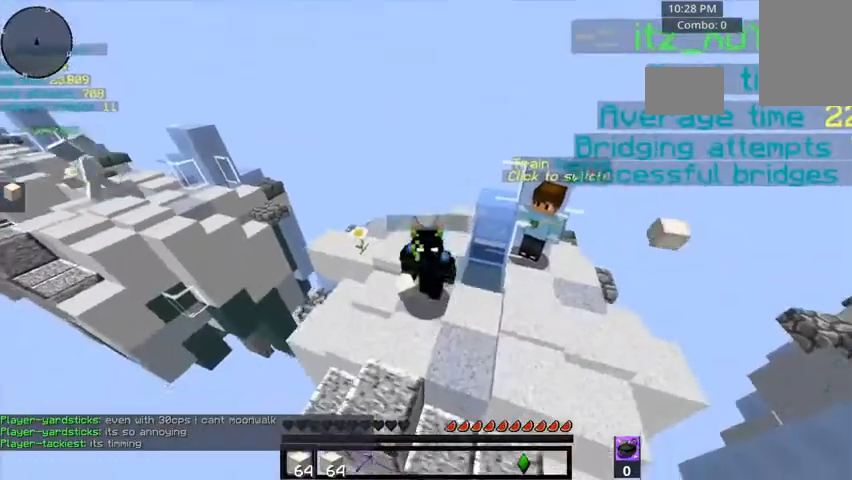
{"keys": ["s"], "mouse": [], "events": [[120, "w", "up"], [280, "a", "up"], [360, "s", "down"]]}
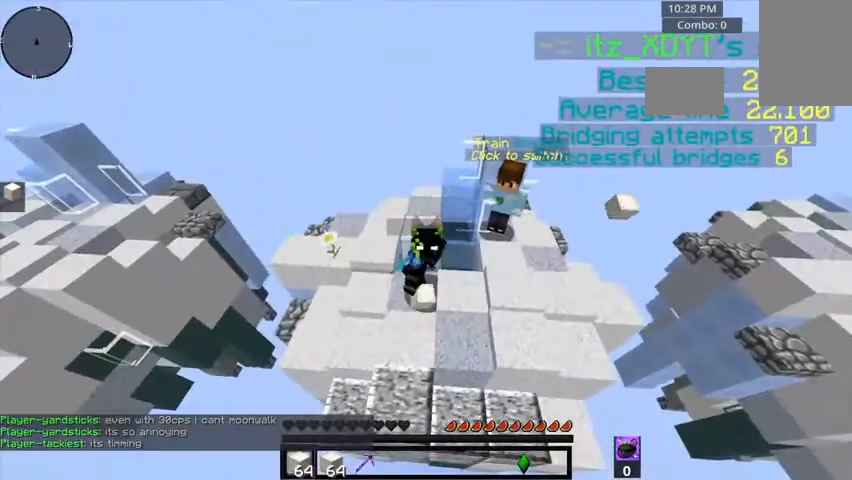
{"keys": [], "mouse": [], "events": [[40, "s", "up"]]}
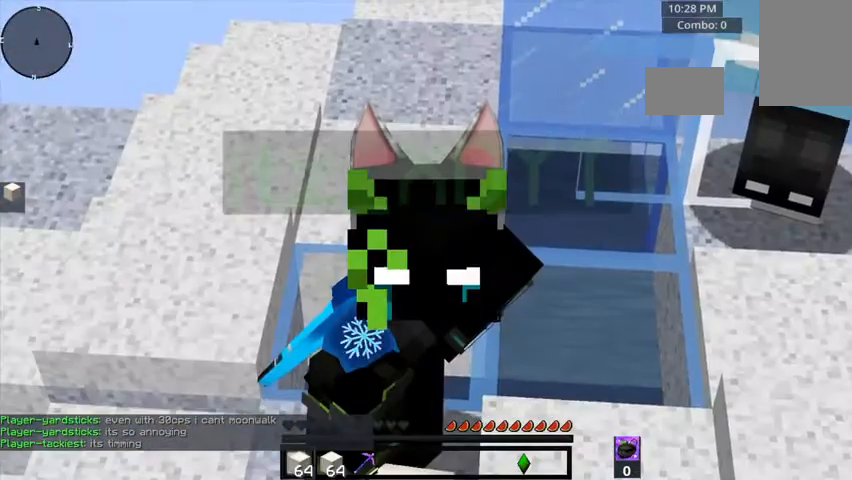
{"keys": [], "mouse": [], "events": []}
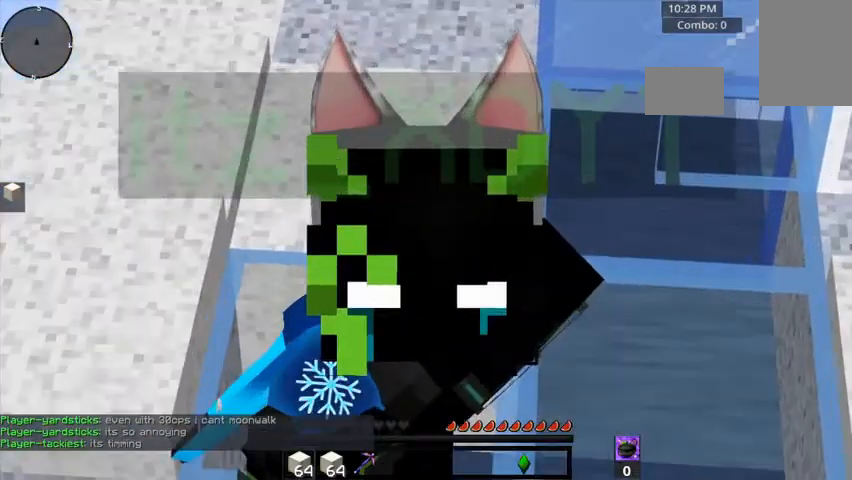
{"keys": [], "mouse": [], "events": []}